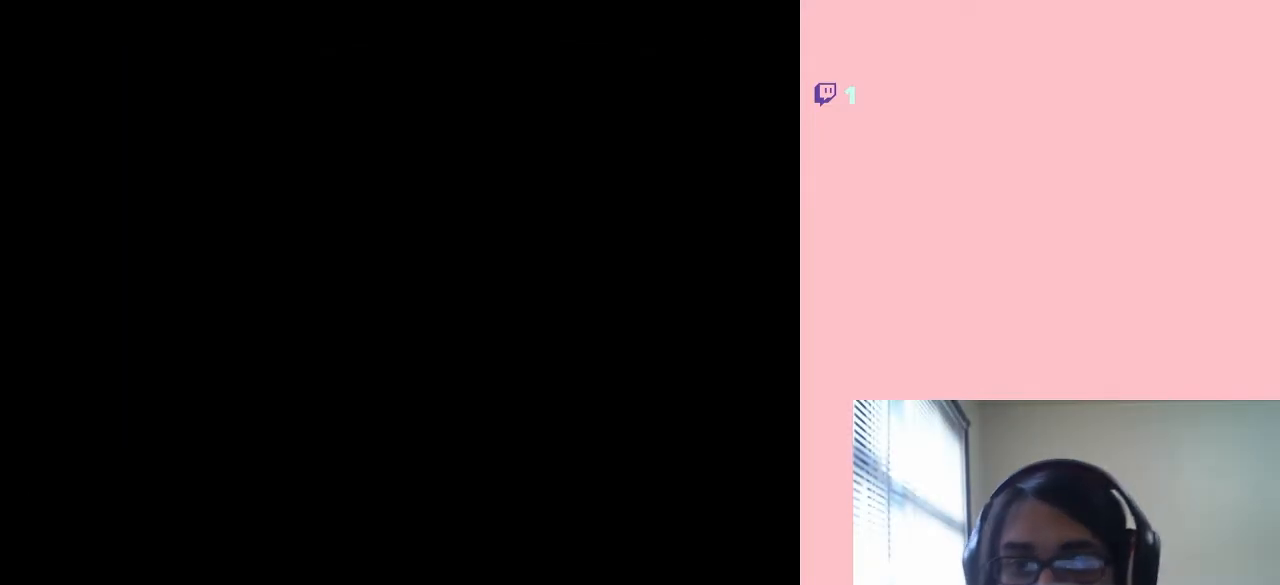
Gameplay with a controller (Nintendo layout); each line is a JSON object with the inputs held at the frame after it. "events" lists button and stick changes between this image and that frame as [ms after this image, input, new state], when the widget could be followed in between. Not read: L2 L3 R2 R3.
{"buttons": ["X"], "left_stick": "center", "right_stick": "center", "events": [[250, "DPAD_LEFT", "down"], [433, "DPAD_LEFT", "up"], [467, "X", "down"]]}
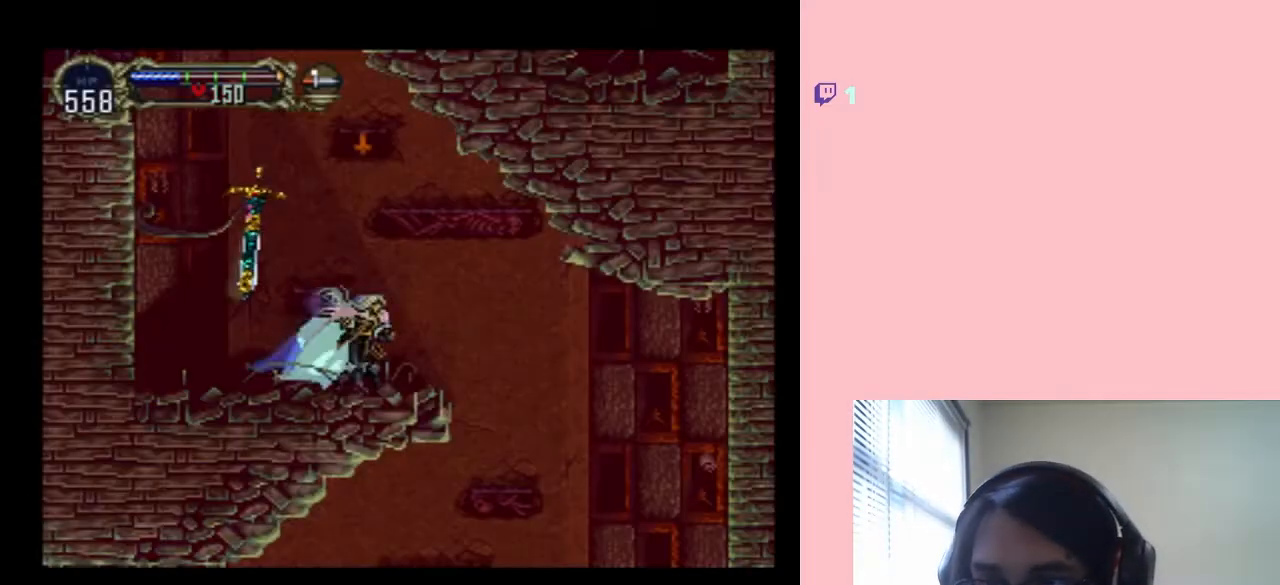
{"buttons": ["DPAD_RIGHT"], "left_stick": "center", "right_stick": "center", "events": [[67, "X", "up"], [117, "X", "down"], [217, "X", "up"], [417, "DPAD_RIGHT", "down"]]}
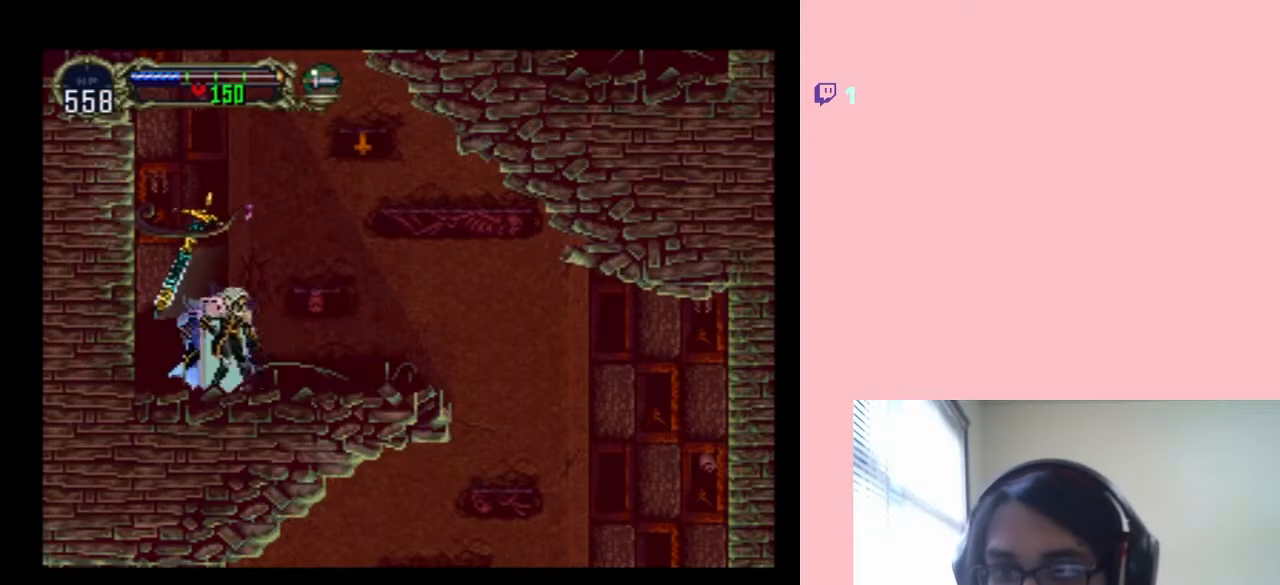
{"buttons": [], "left_stick": "center", "right_stick": "center", "events": [[67, "DPAD_LEFT", "down"], [67, "DPAD_RIGHT", "up"], [133, "X", "down"], [200, "DPAD_LEFT", "up"], [250, "X", "up"], [383, "X", "down"], [467, "X", "up"]]}
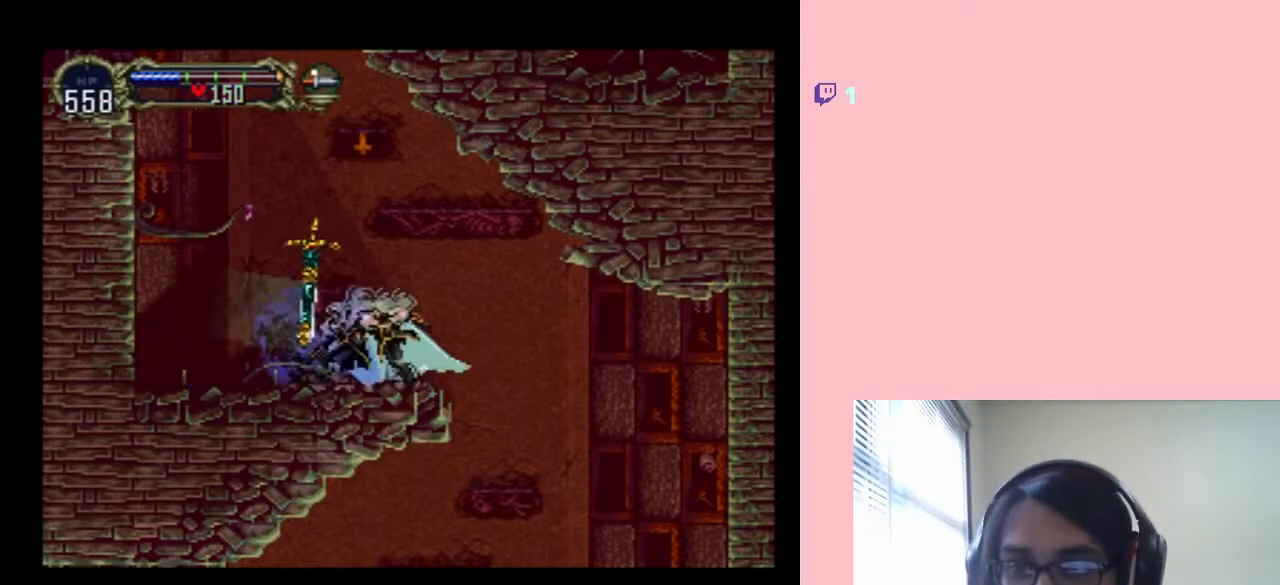
{"buttons": ["DPAD_RIGHT"], "left_stick": "center", "right_stick": "center", "events": [[67, "X", "down"], [183, "X", "up"], [317, "DPAD_RIGHT", "down"]]}
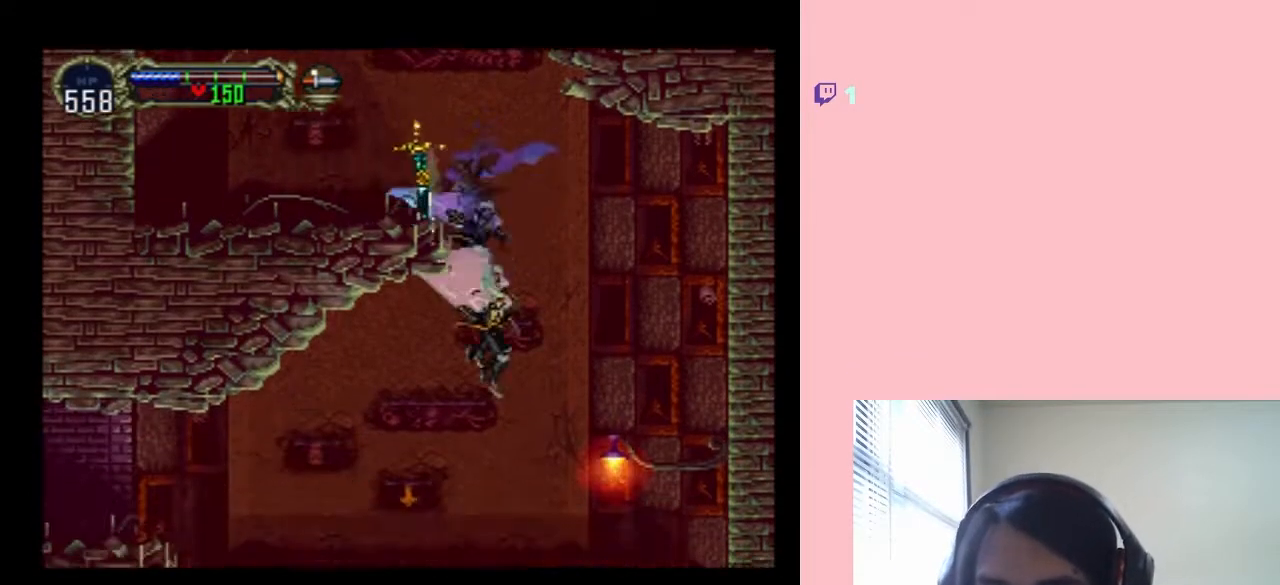
{"buttons": ["B", "Y", "DPAD_RIGHT"], "left_stick": "center", "right_stick": "center", "events": [[167, "DPAD_RIGHT", "up"], [433, "B", "down"], [433, "DPAD_RIGHT", "down"], [467, "Y", "down"]]}
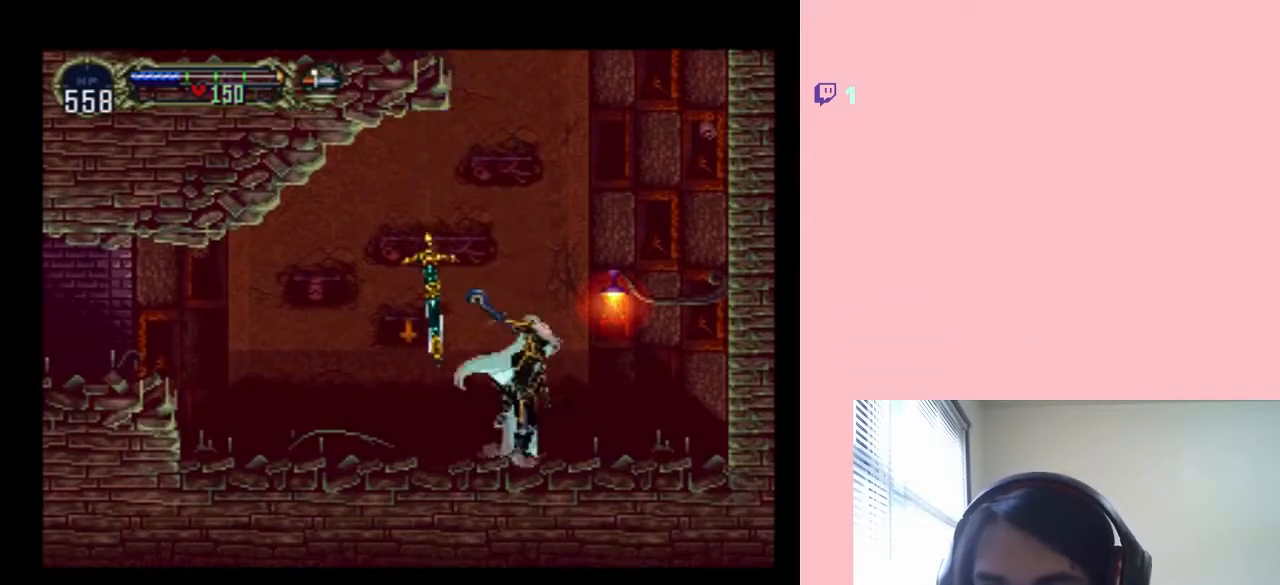
{"buttons": [], "left_stick": "center", "right_stick": "center", "events": [[150, "B", "up"], [150, "Y", "up"], [483, "DPAD_RIGHT", "up"]]}
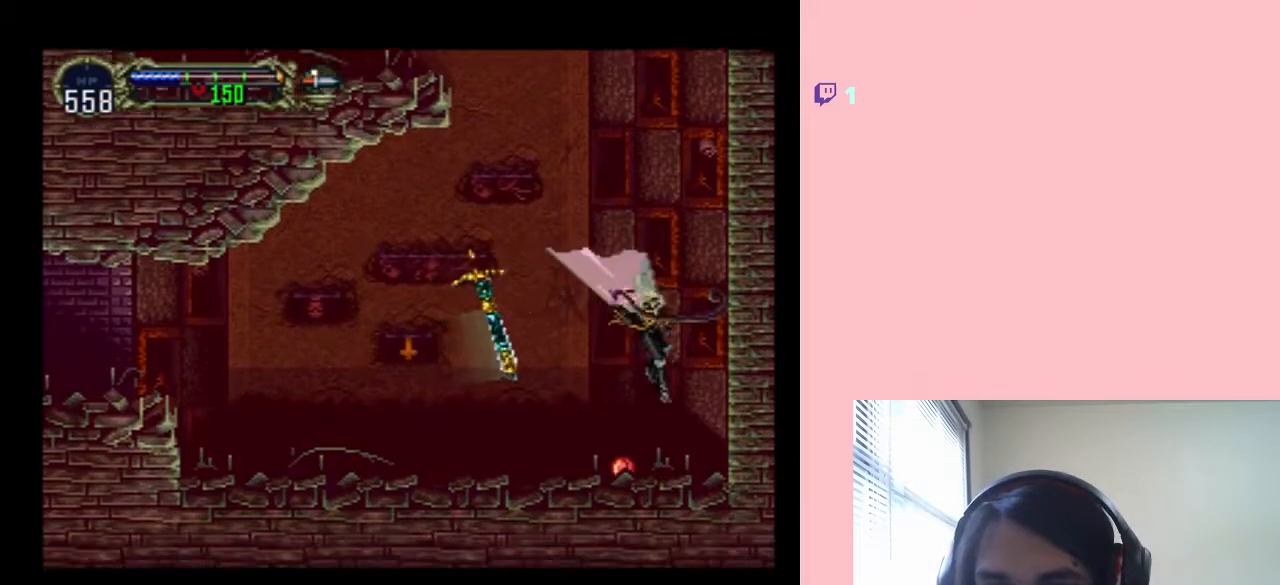
{"buttons": ["X"], "left_stick": "center", "right_stick": "center", "events": [[217, "X", "down"], [350, "X", "up"], [500, "X", "down"]]}
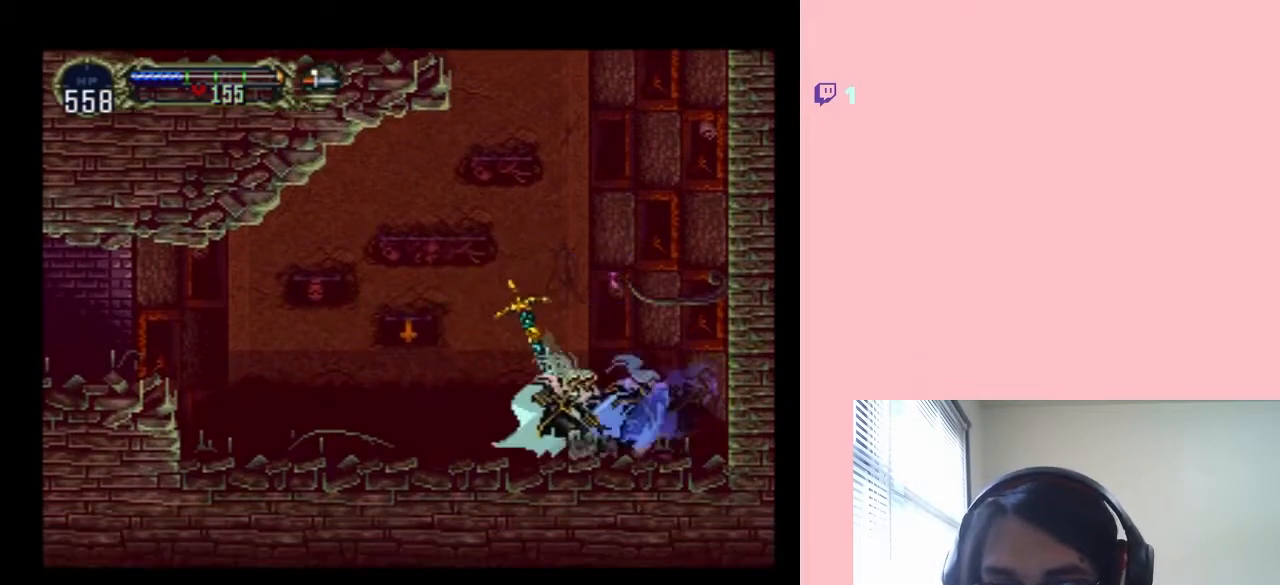
{"buttons": [], "left_stick": "center", "right_stick": "center", "events": [[167, "X", "up"], [283, "X", "down"], [417, "X", "up"]]}
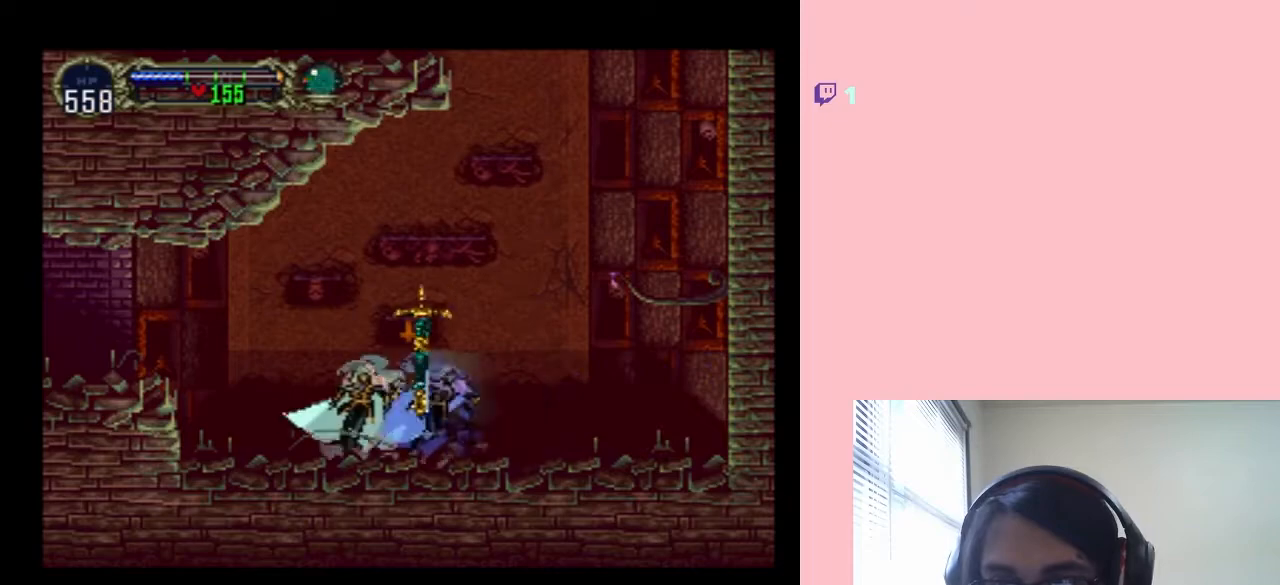
{"buttons": ["DPAD_LEFT"], "left_stick": "center", "right_stick": "center", "events": [[67, "X", "down"], [183, "X", "up"], [217, "DPAD_LEFT", "down"], [283, "B", "down"], [433, "B", "up"]]}
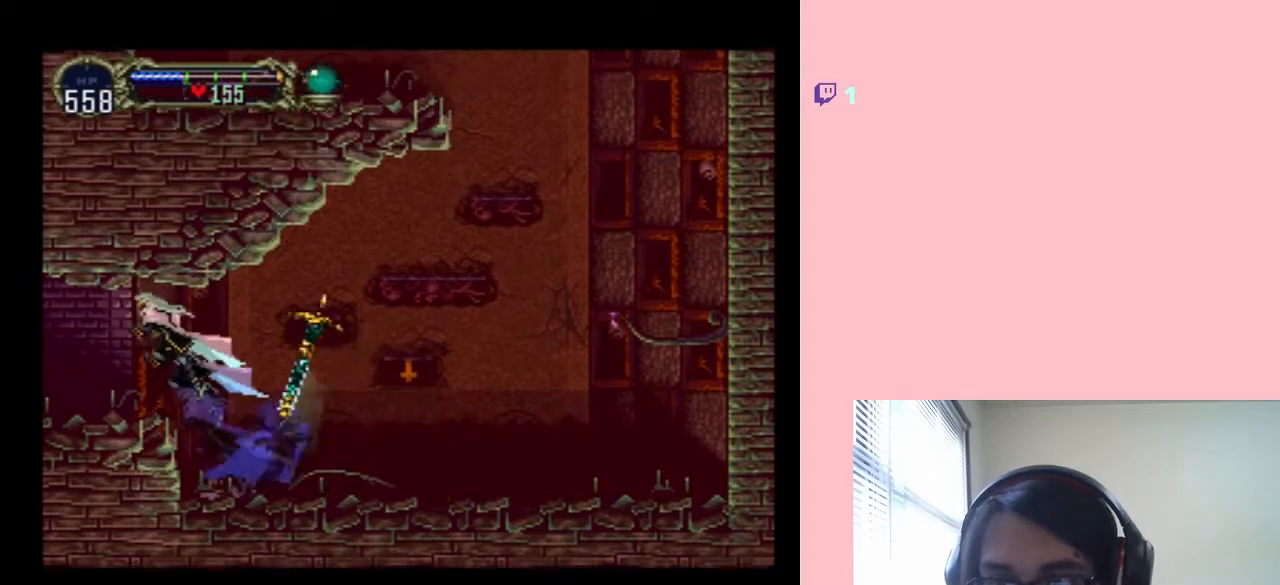
{"buttons": [], "left_stick": "center", "right_stick": "center", "events": [[133, "DPAD_LEFT", "up"], [133, "DPAD_RIGHT", "down"], [267, "DPAD_RIGHT", "up"], [317, "X", "down"], [450, "X", "up"]]}
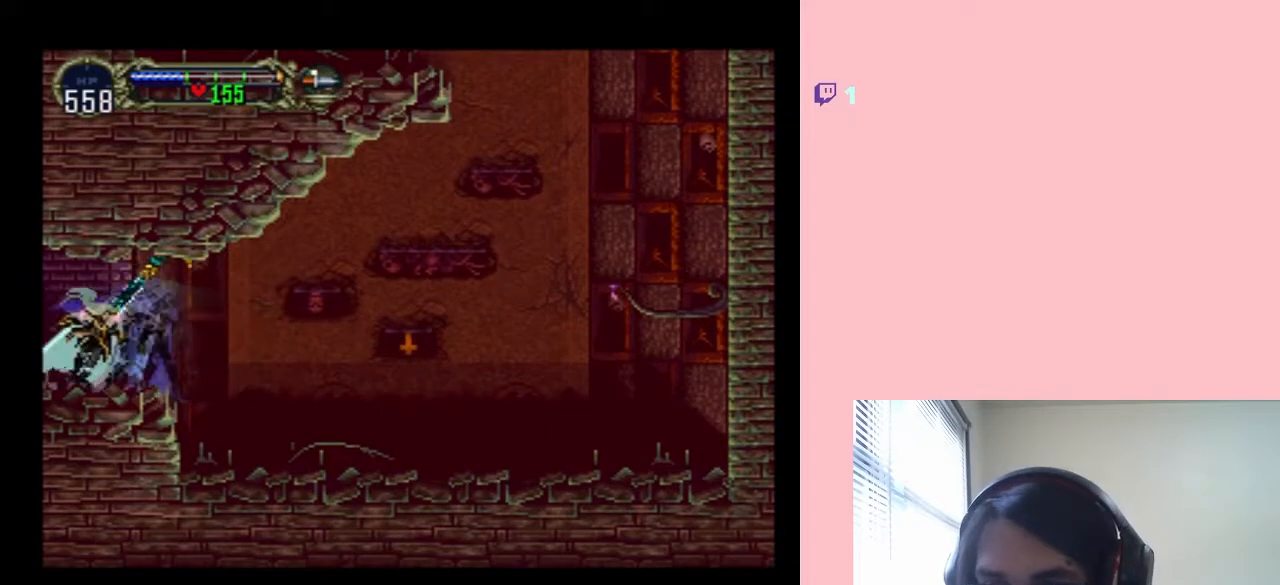
{"buttons": [], "left_stick": "center", "right_stick": "center", "events": [[67, "X", "down"], [183, "X", "up"], [350, "X", "down"], [467, "X", "up"]]}
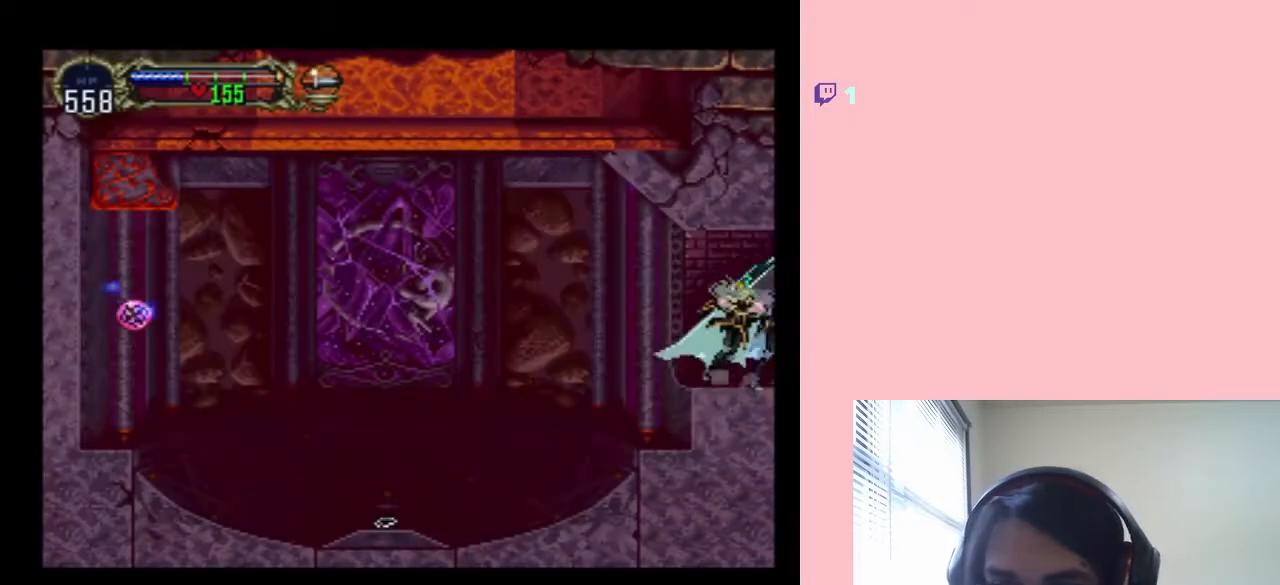
{"buttons": ["DPAD_LEFT"], "left_stick": "center", "right_stick": "center", "events": [[100, "X", "down"], [200, "X", "up"], [350, "DPAD_LEFT", "down"]]}
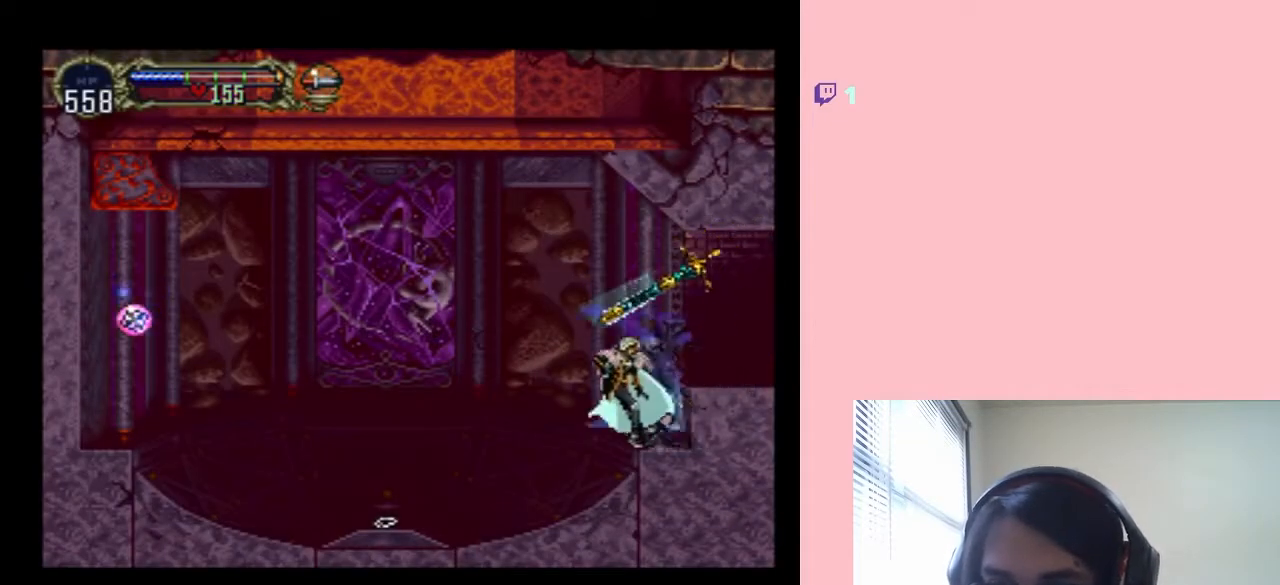
{"buttons": ["DPAD_RIGHT"], "left_stick": "center", "right_stick": "center", "events": [[467, "DPAD_UP", "down"], [500, "DPAD_LEFT", "up"], [500, "DPAD_RIGHT", "down"], [500, "DPAD_UP", "up"]]}
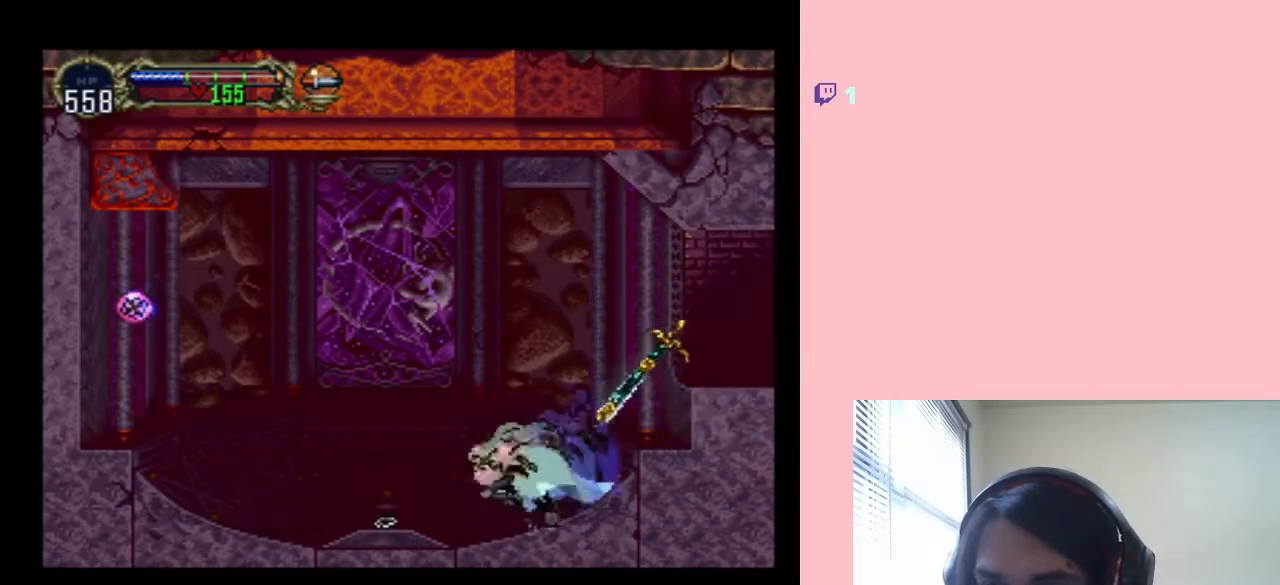
{"buttons": ["X"], "left_stick": "center", "right_stick": "center", "events": [[50, "X", "down"], [67, "DPAD_RIGHT", "up"], [233, "X", "up"], [350, "X", "down"]]}
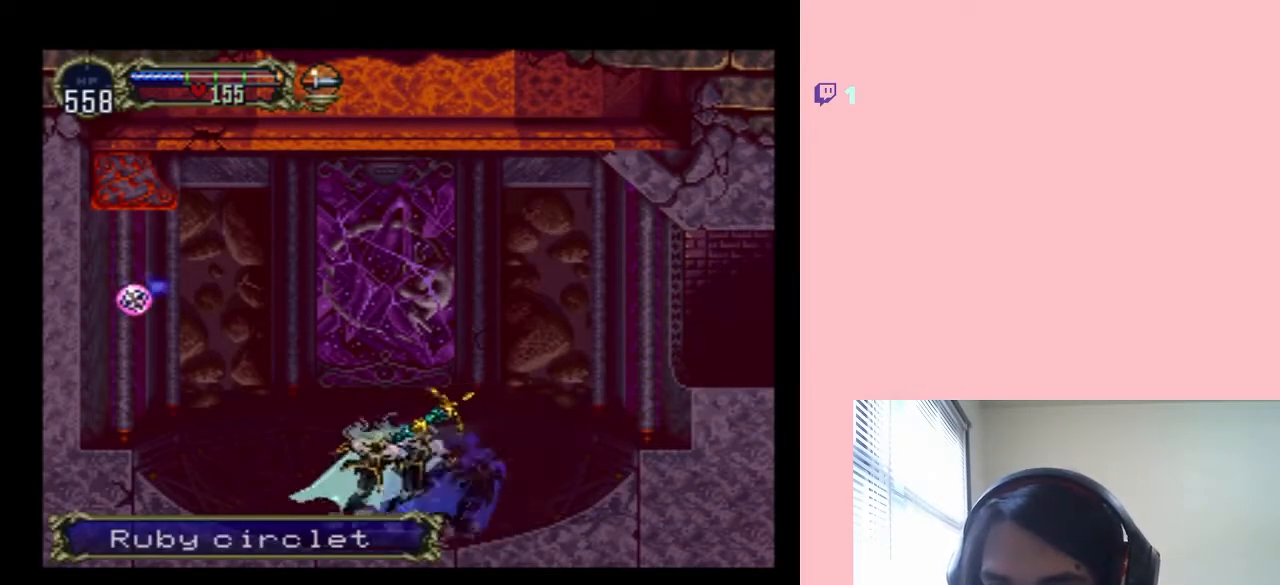
{"buttons": ["B", "DPAD_LEFT"], "left_stick": "center", "right_stick": "center", "events": [[33, "X", "up"], [250, "B", "down"], [250, "DPAD_LEFT", "down"]]}
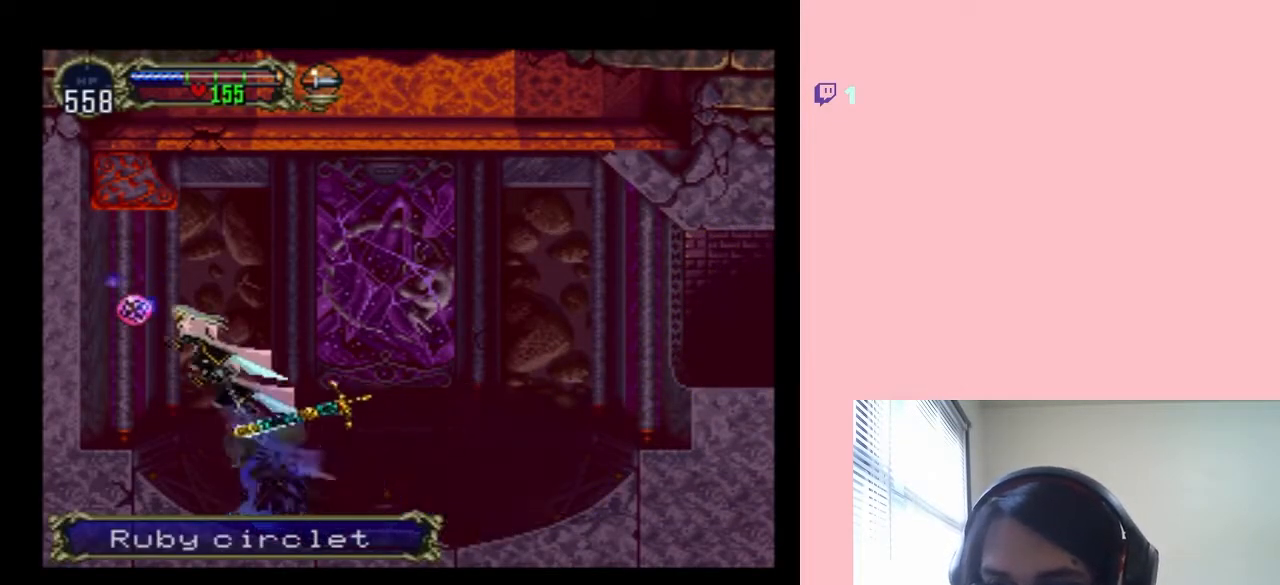
{"buttons": ["START"], "left_stick": "center", "right_stick": "center", "events": [[17, "B", "up"], [100, "B", "down"], [250, "B", "up"], [350, "DPAD_LEFT", "up"], [417, "START", "down"]]}
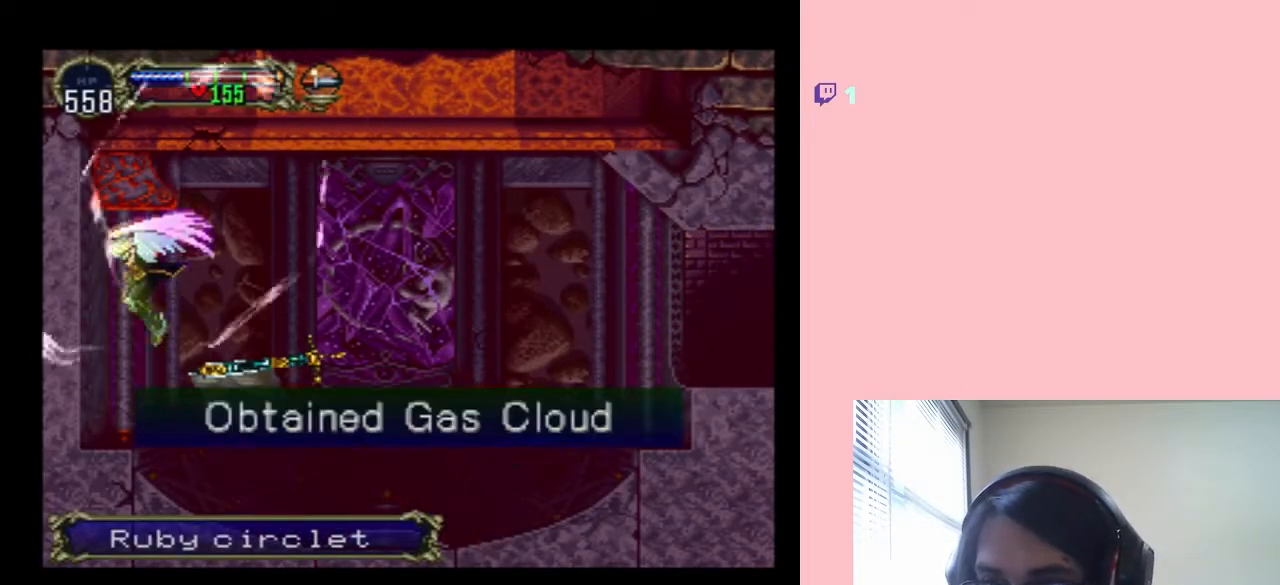
{"buttons": ["B"], "left_stick": "center", "right_stick": "center", "events": [[100, "START", "up"], [367, "B", "down"]]}
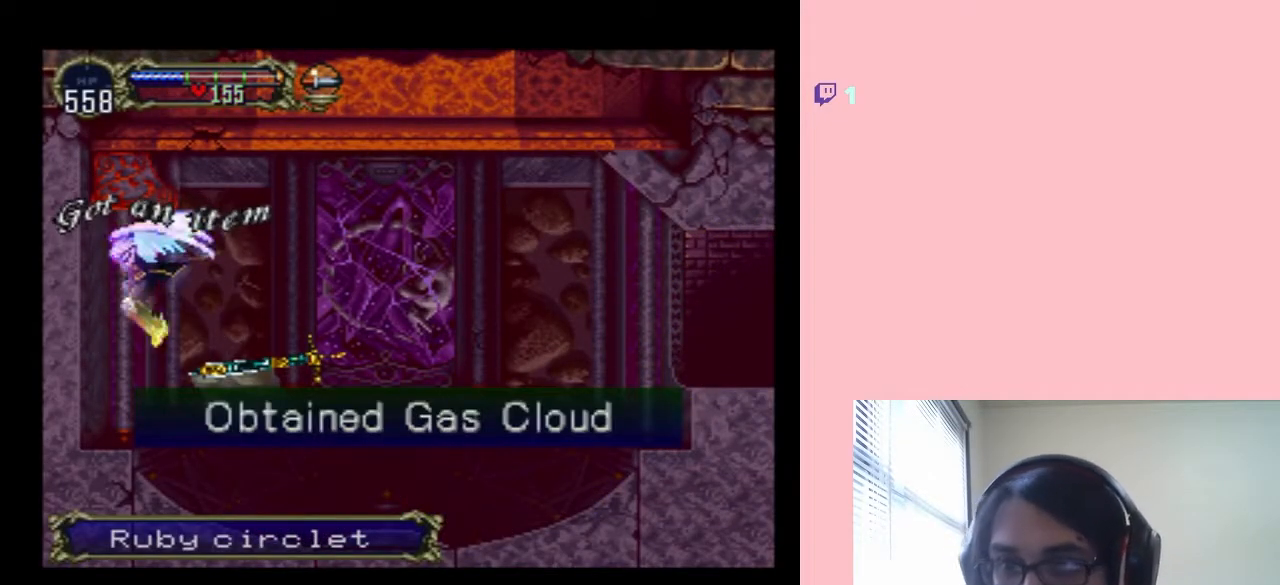
{"buttons": [], "left_stick": "center", "right_stick": "center", "events": [[50, "B", "up"], [200, "B", "down"], [317, "B", "up"]]}
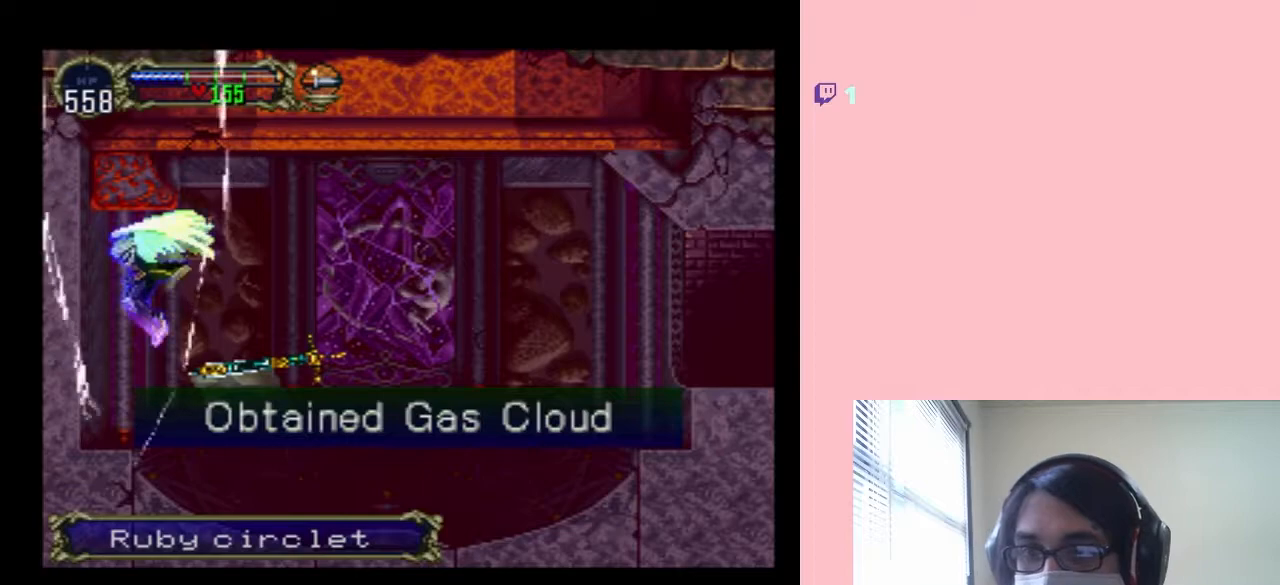
{"buttons": ["START"], "left_stick": "center", "right_stick": "center", "events": [[33, "B", "down"], [183, "B", "up"], [400, "START", "down"]]}
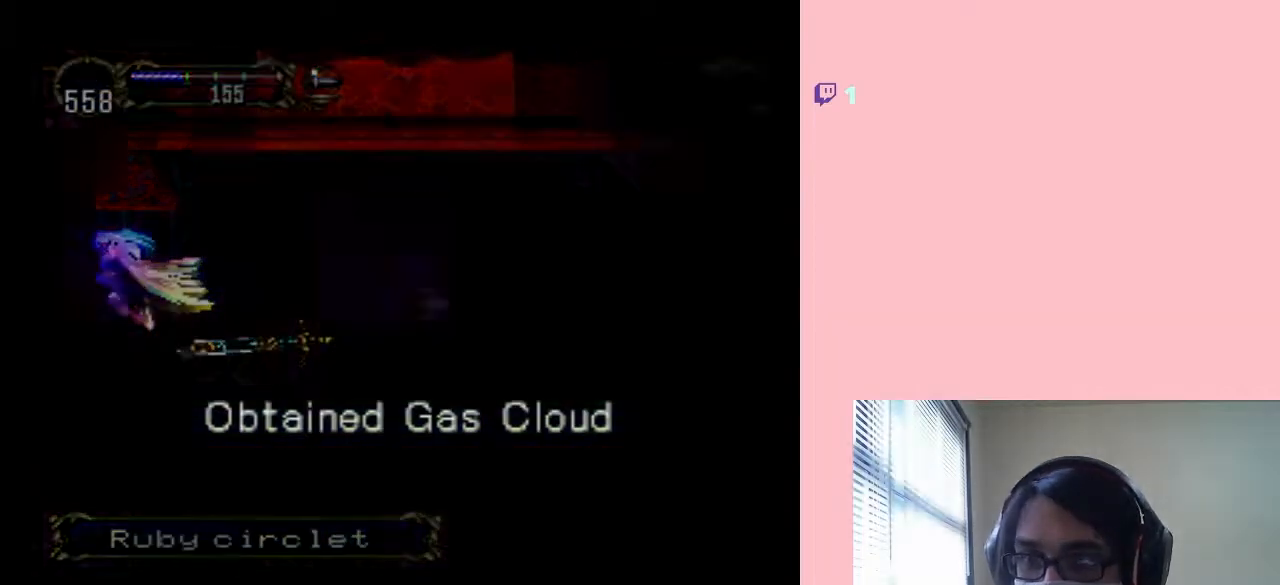
{"buttons": [], "left_stick": "center", "right_stick": "center", "events": [[283, "START", "up"]]}
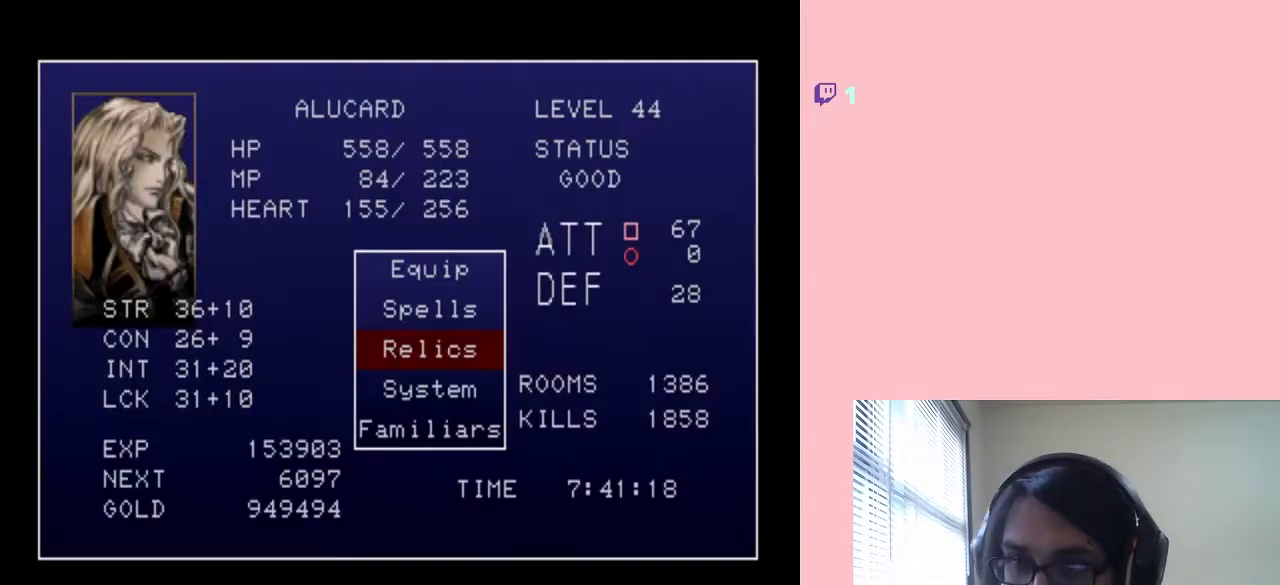
{"buttons": ["B"], "left_stick": "center", "right_stick": "center", "events": [[133, "DPAD_UP", "down"], [417, "B", "down"], [417, "DPAD_UP", "up"]]}
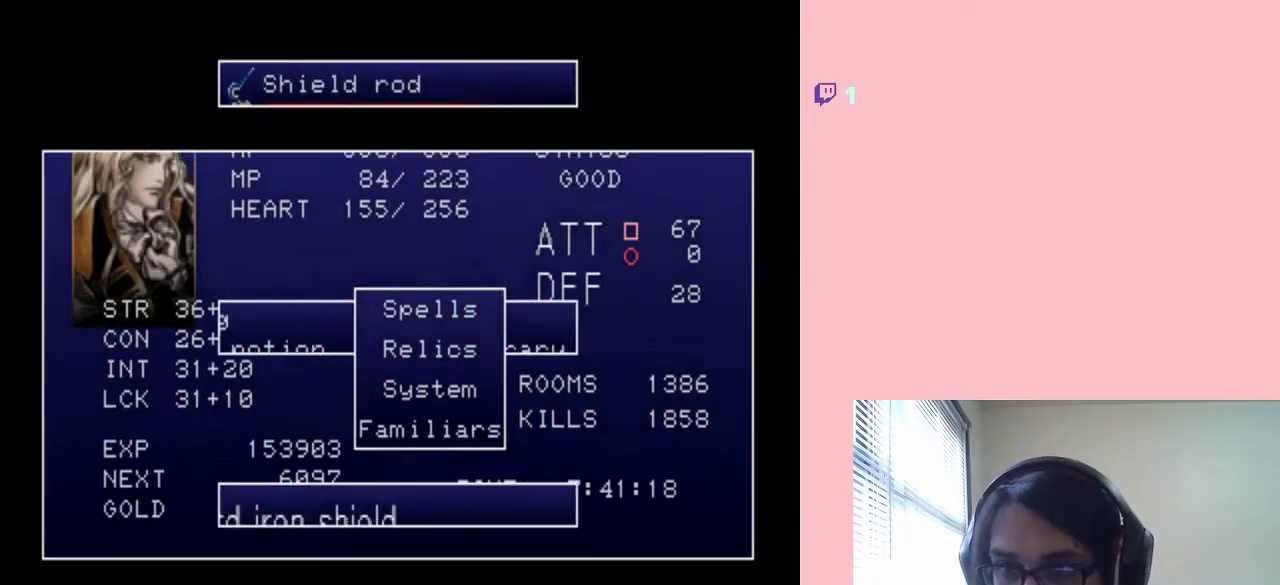
{"buttons": [], "left_stick": "center", "right_stick": "center", "events": [[17, "B", "up"]]}
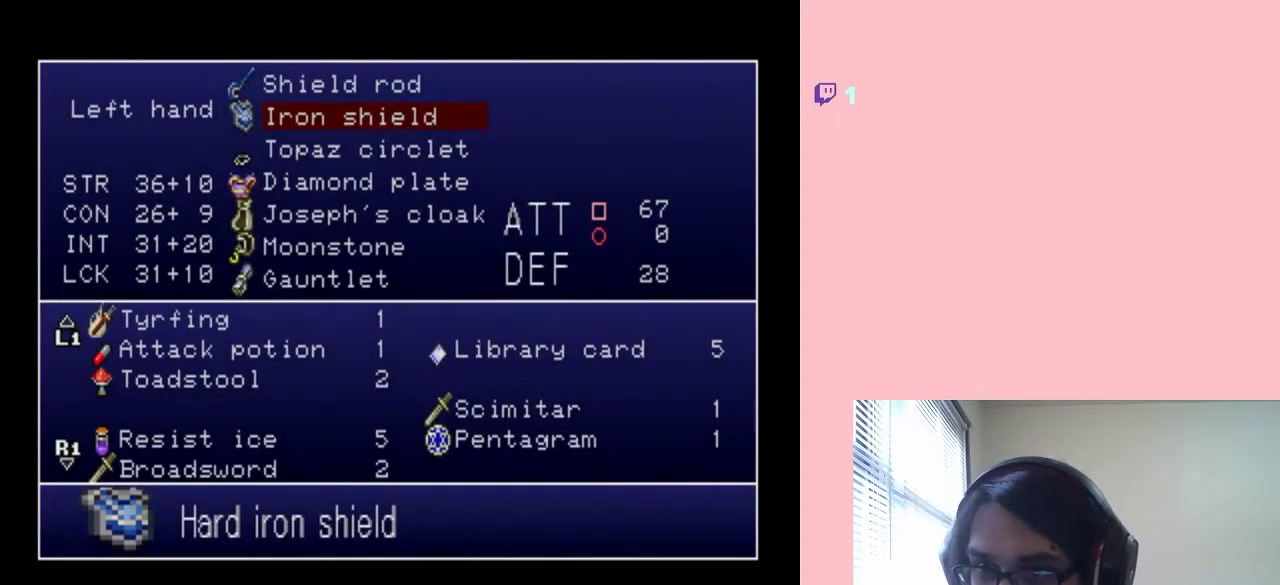
{"buttons": [], "left_stick": "center", "right_stick": "center", "events": [[67, "DPAD_DOWN", "down"], [150, "DPAD_DOWN", "up"], [217, "B", "down"], [317, "B", "up"]]}
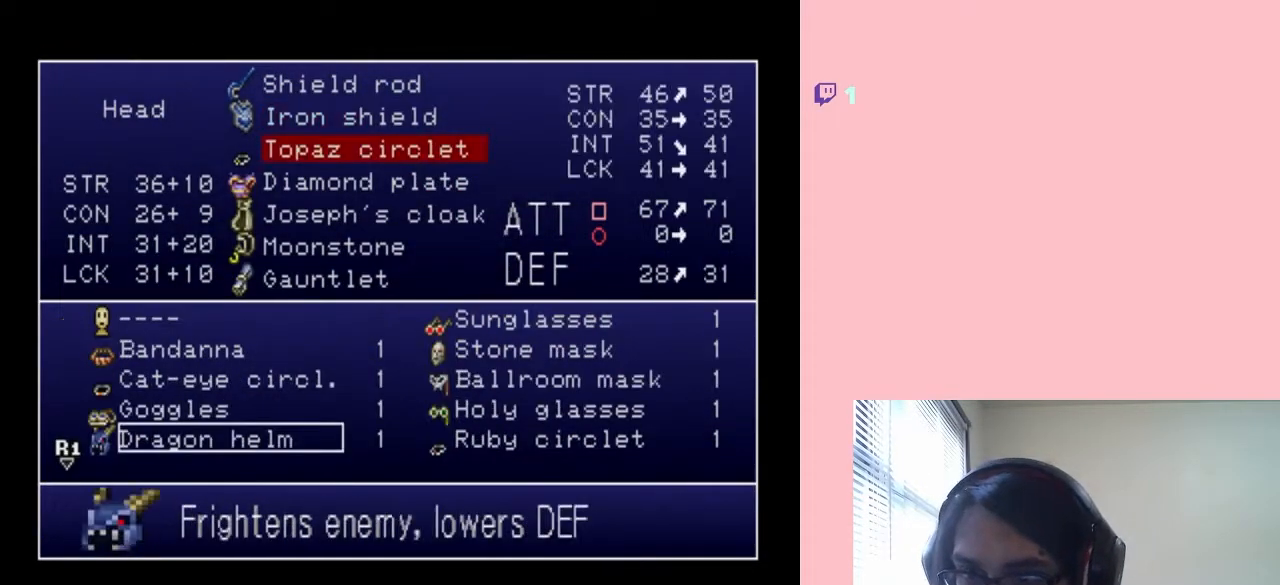
{"buttons": ["DPAD_UP"], "left_stick": "center", "right_stick": "center", "events": [[33, "DPAD_DOWN", "down"], [100, "DPAD_DOWN", "up"], [250, "DPAD_RIGHT", "down"], [350, "DPAD_RIGHT", "up"], [467, "DPAD_UP", "down"]]}
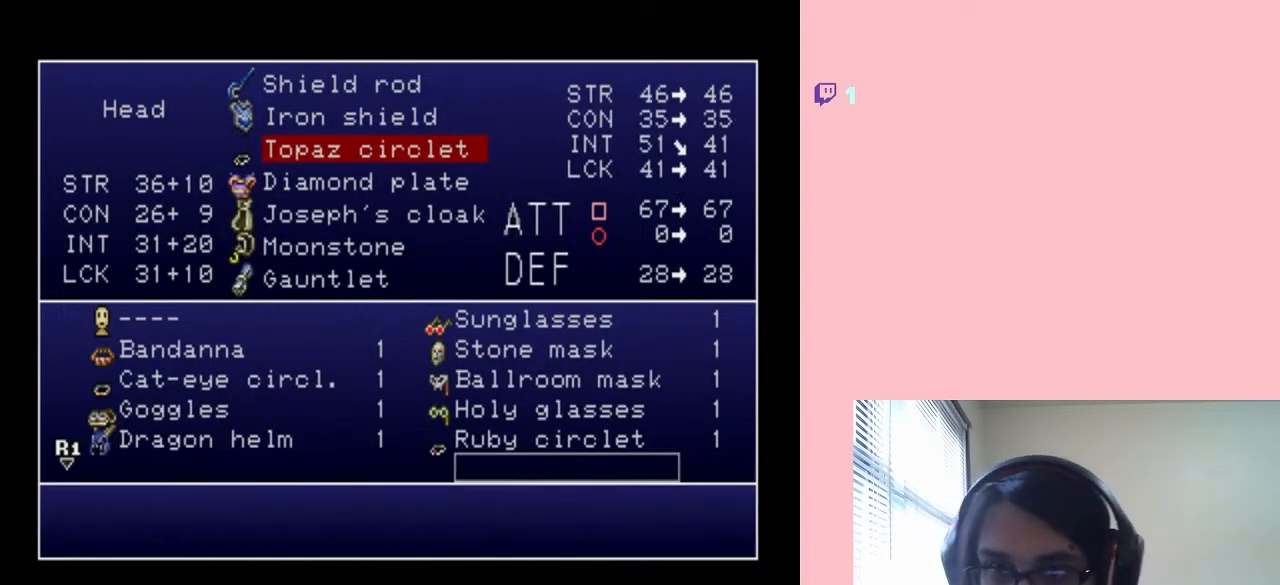
{"buttons": [], "left_stick": "center", "right_stick": "center", "events": [[33, "DPAD_UP", "up"]]}